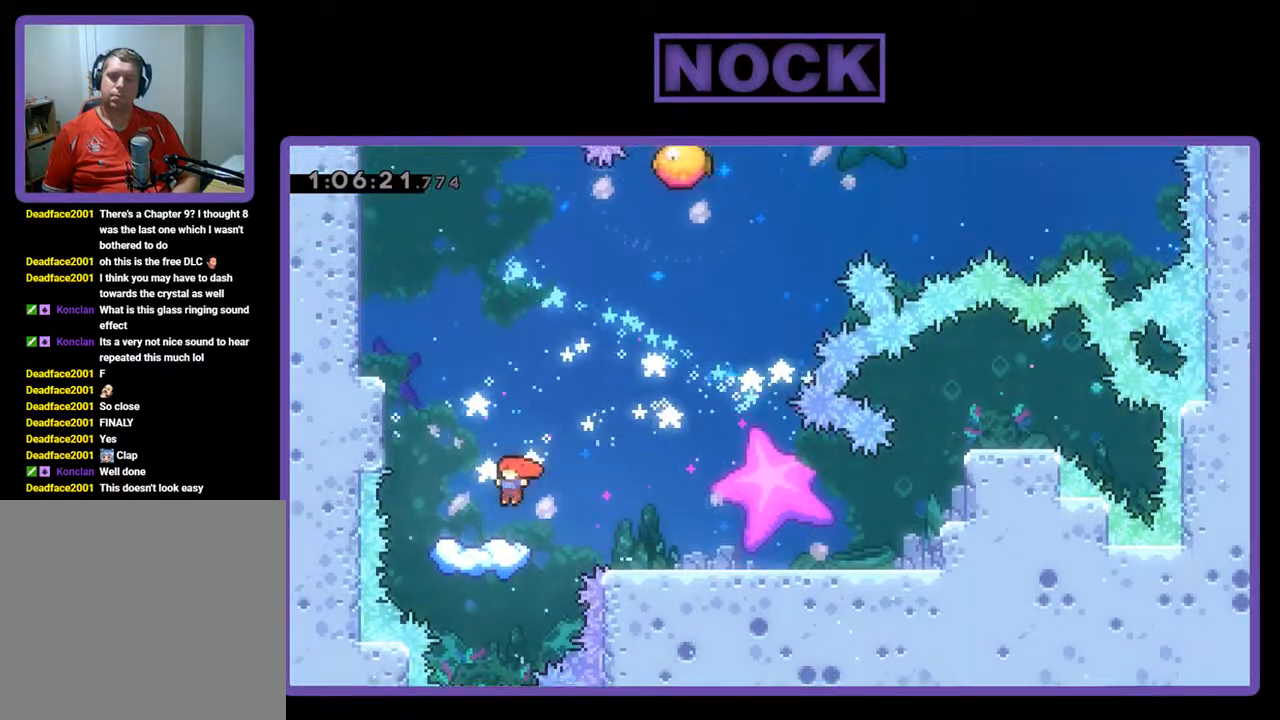
Gameplay with a controller (PlayStation layout); each line is a JSON object with the inputs held at the frame after it. "events" lists button and stick changes between this image and that frame as [ms after this image, input, new state], when the widget could be followed in between. Not read: right_stick.
{"buttons": ["CROSS", "R2"], "left_stick": "center", "events": [[467, "CROSS", "down"]]}
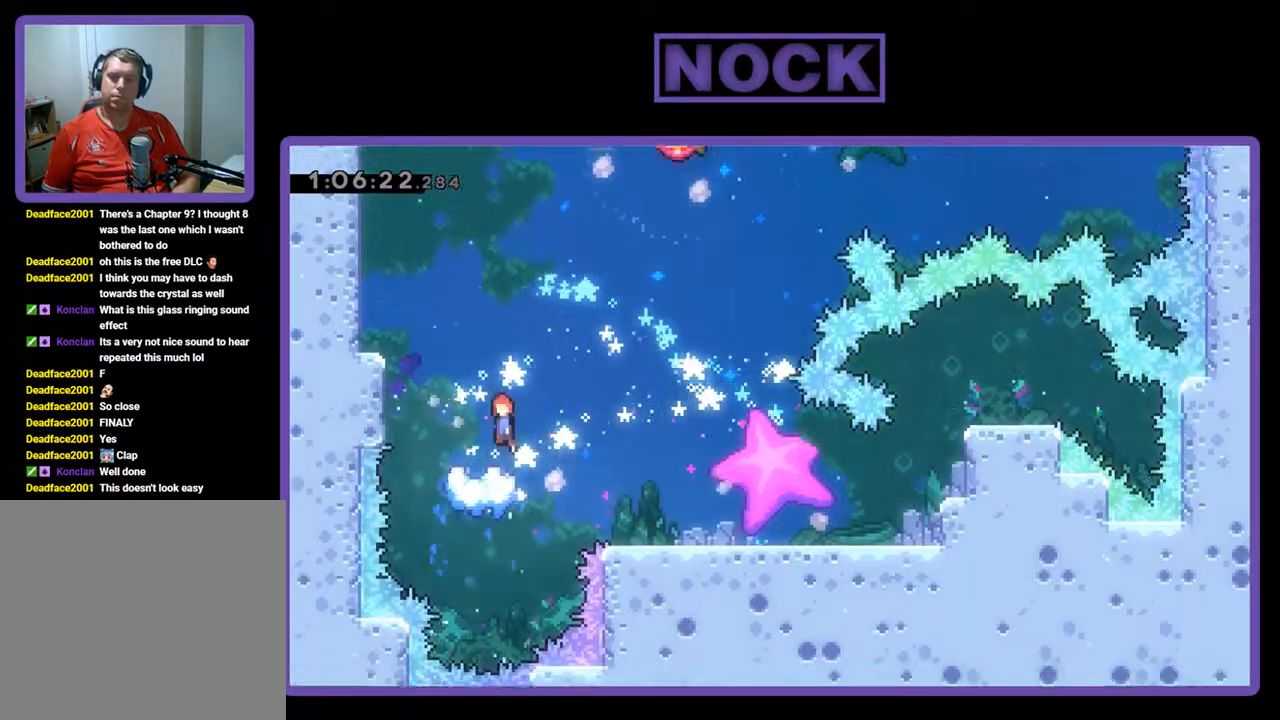
{"buttons": ["CROSS", "R2"], "left_stick": "center", "events": []}
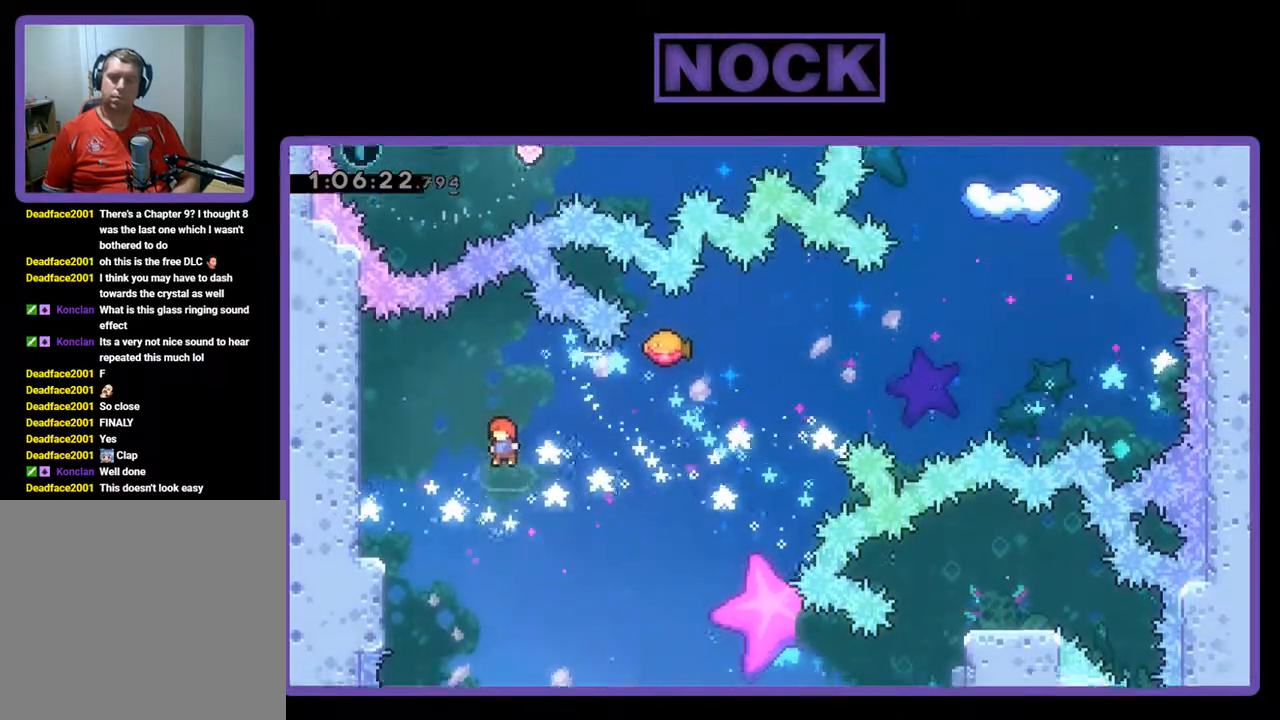
{"buttons": ["R2"], "left_stick": "center", "events": [[200, "CROSS", "up"]]}
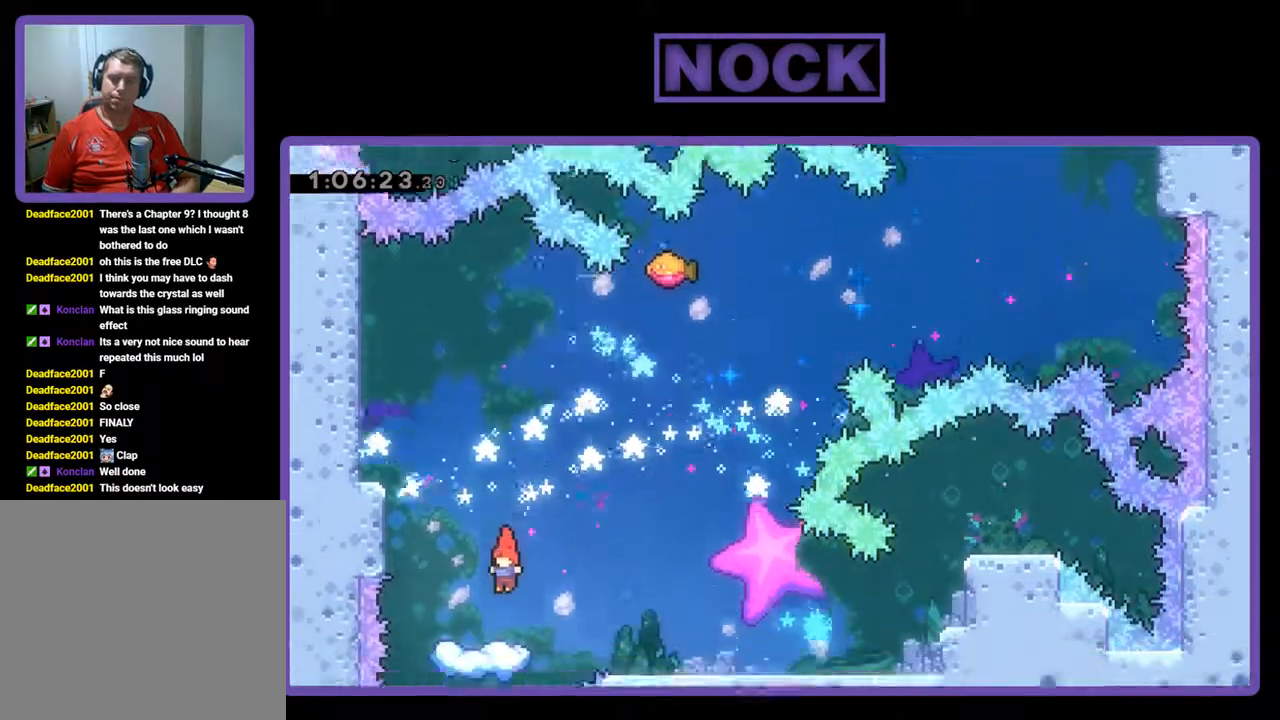
{"buttons": ["CROSS", "R2", "DPAD_RIGHT"], "left_stick": "center", "events": [[300, "DPAD_RIGHT", "down"], [433, "CROSS", "down"]]}
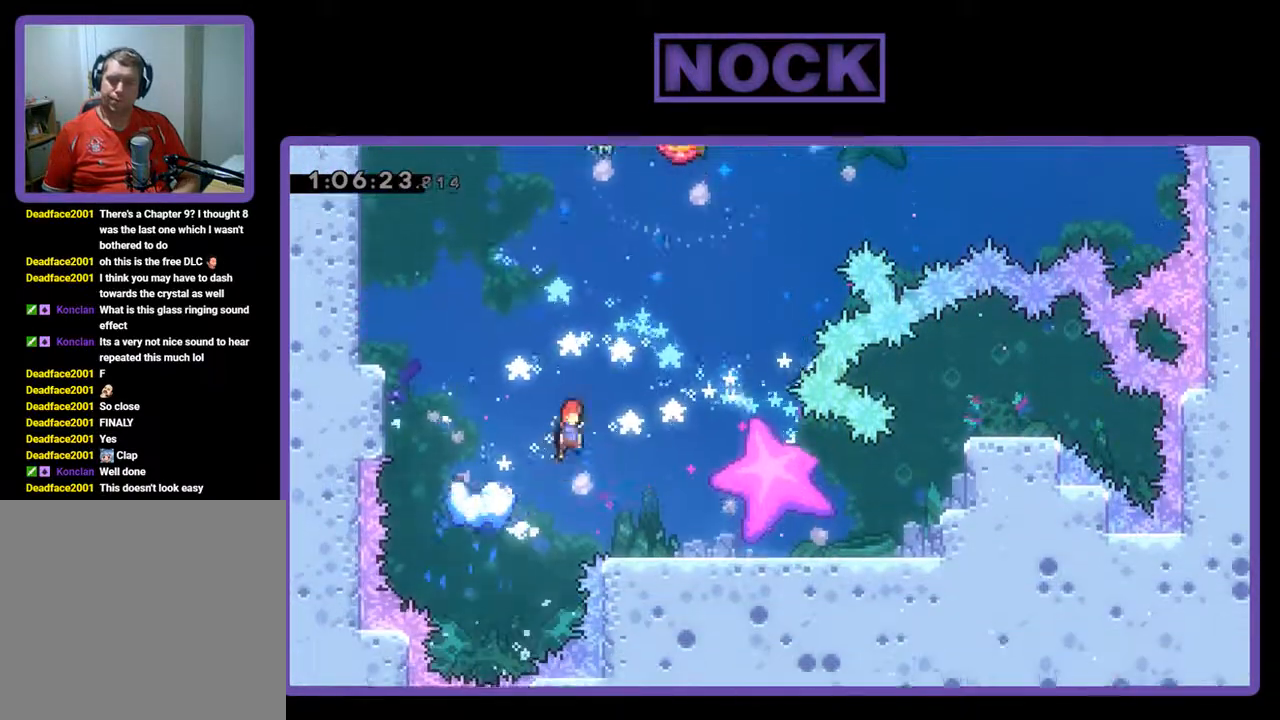
{"buttons": ["CIRCLE", "R2", "DPAD_UP", "DPAD_RIGHT"], "left_stick": "center", "events": [[400, "DPAD_UP", "down"], [433, "CROSS", "up"], [500, "CIRCLE", "down"]]}
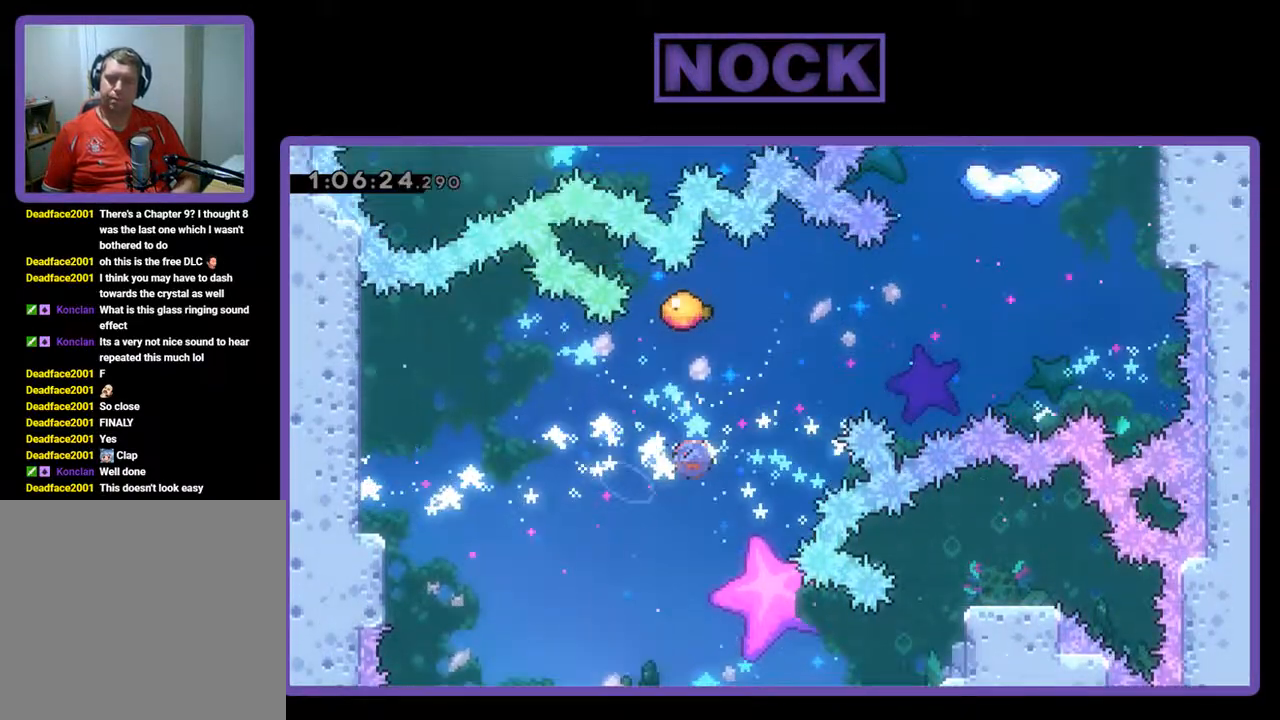
{"buttons": ["R2", "DPAD_UP", "DPAD_RIGHT"], "left_stick": "center", "events": [[33, "DPAD_RIGHT", "up"], [367, "DPAD_RIGHT", "down"], [467, "CIRCLE", "up"]]}
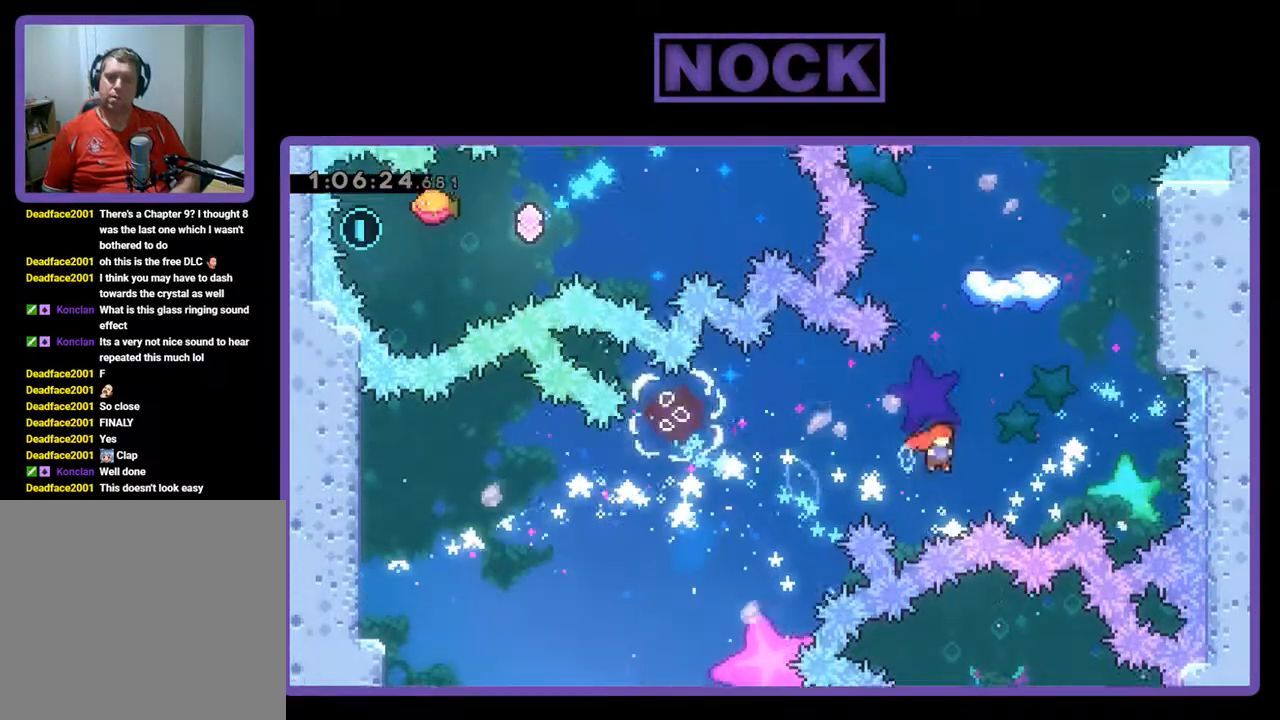
{"buttons": ["CIRCLE", "R2", "DPAD_UP", "DPAD_RIGHT"], "left_stick": "center", "events": [[67, "CIRCLE", "down"]]}
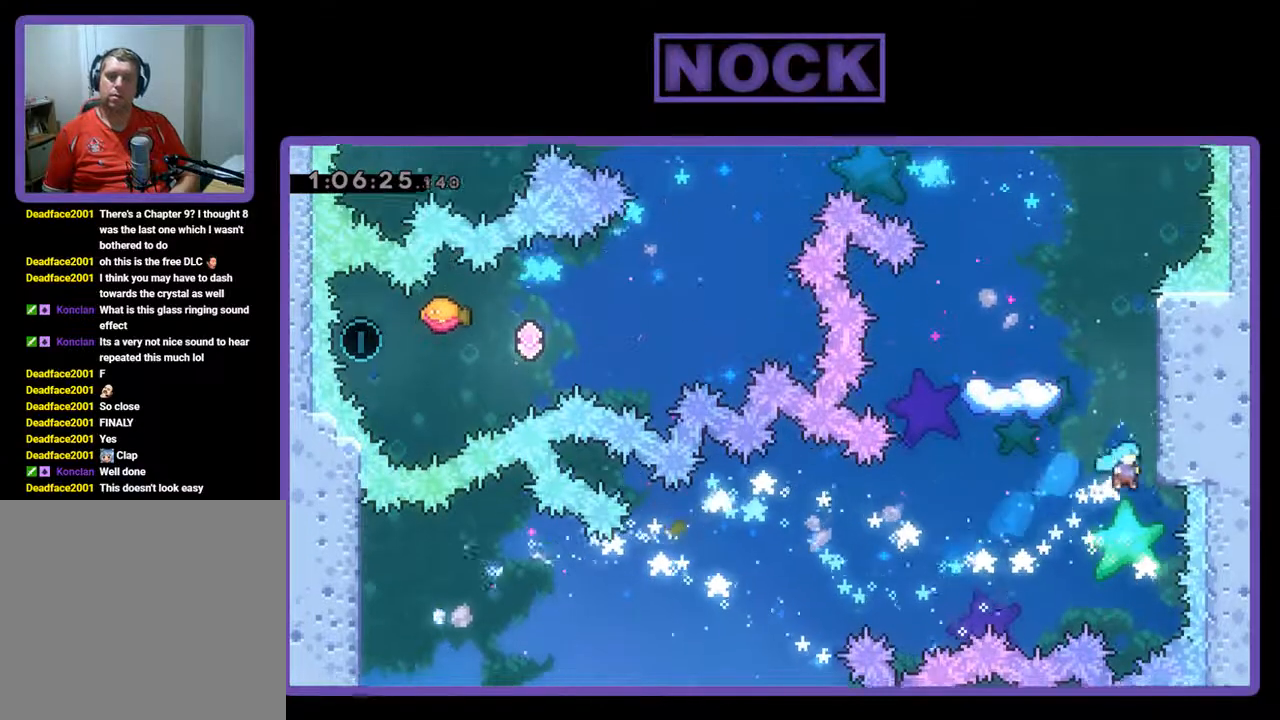
{"buttons": ["R2", "DPAD_UP", "DPAD_RIGHT"], "left_stick": "center", "events": [[233, "CIRCLE", "up"], [333, "CROSS", "down"], [500, "CROSS", "up"]]}
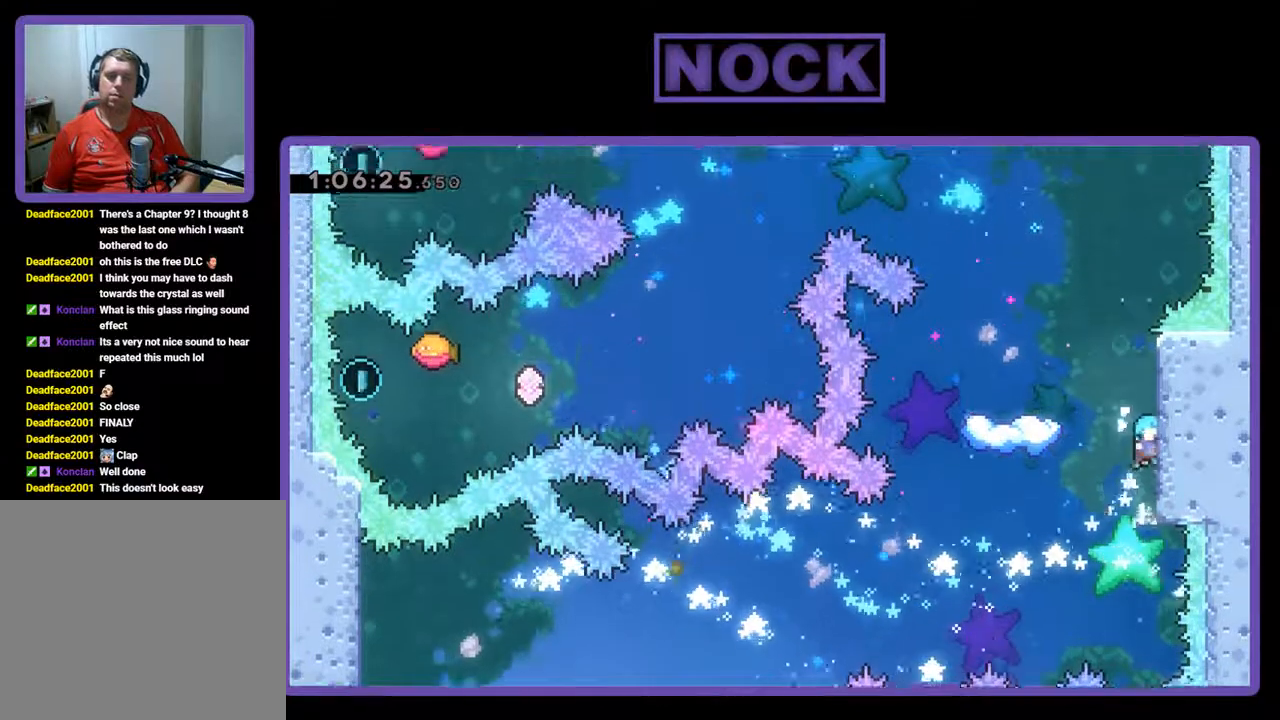
{"buttons": ["CROSS", "R2", "DPAD_LEFT"], "left_stick": "center", "events": [[367, "CROSS", "down"], [367, "DPAD_RIGHT", "up"], [433, "DPAD_LEFT", "down"], [467, "DPAD_UP", "up"]]}
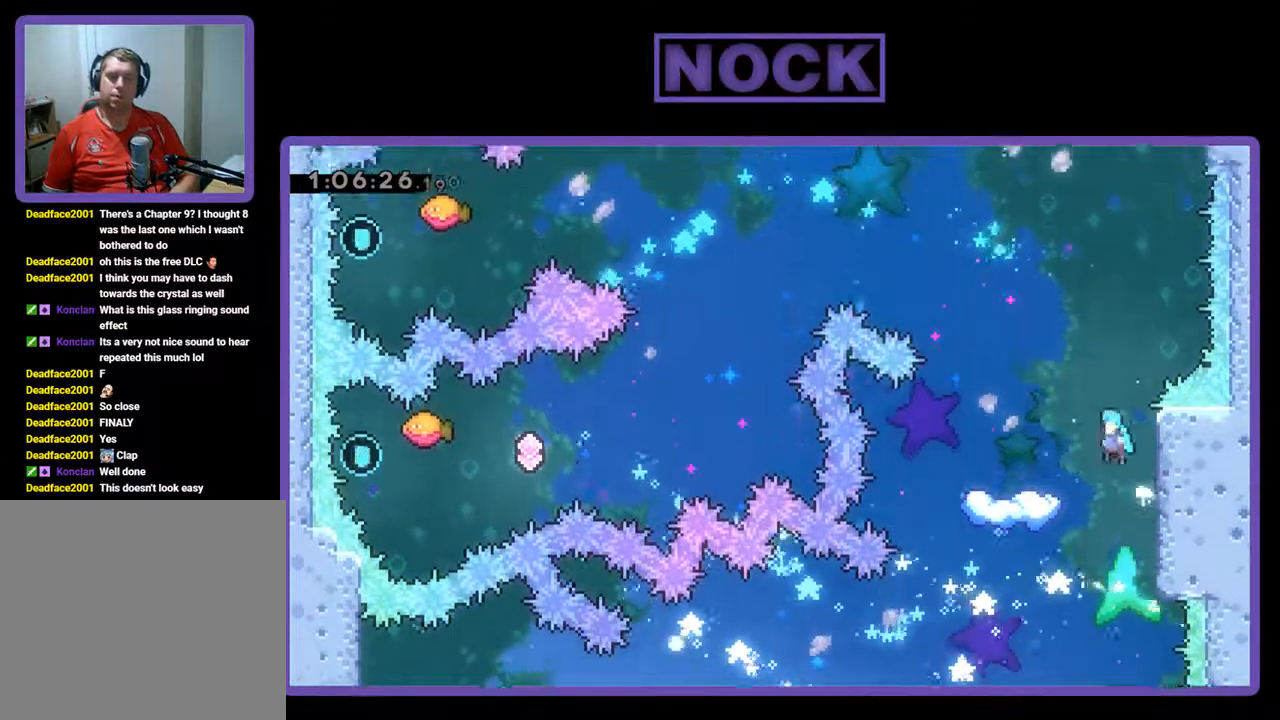
{"buttons": ["R2", "DPAD_LEFT"], "left_stick": "center", "events": [[167, "CROSS", "up"]]}
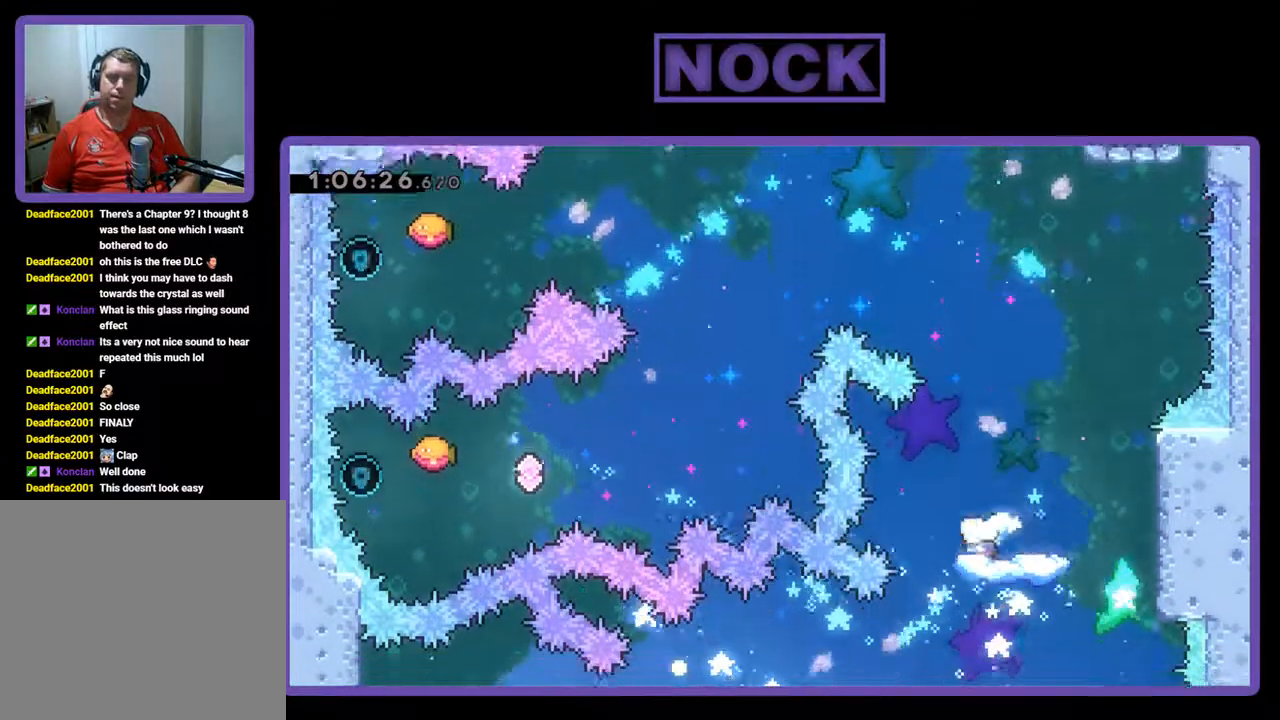
{"buttons": ["CROSS", "R2", "DPAD_LEFT"], "left_stick": "center", "events": [[33, "DPAD_LEFT", "up"], [267, "CROSS", "down"], [400, "DPAD_LEFT", "down"]]}
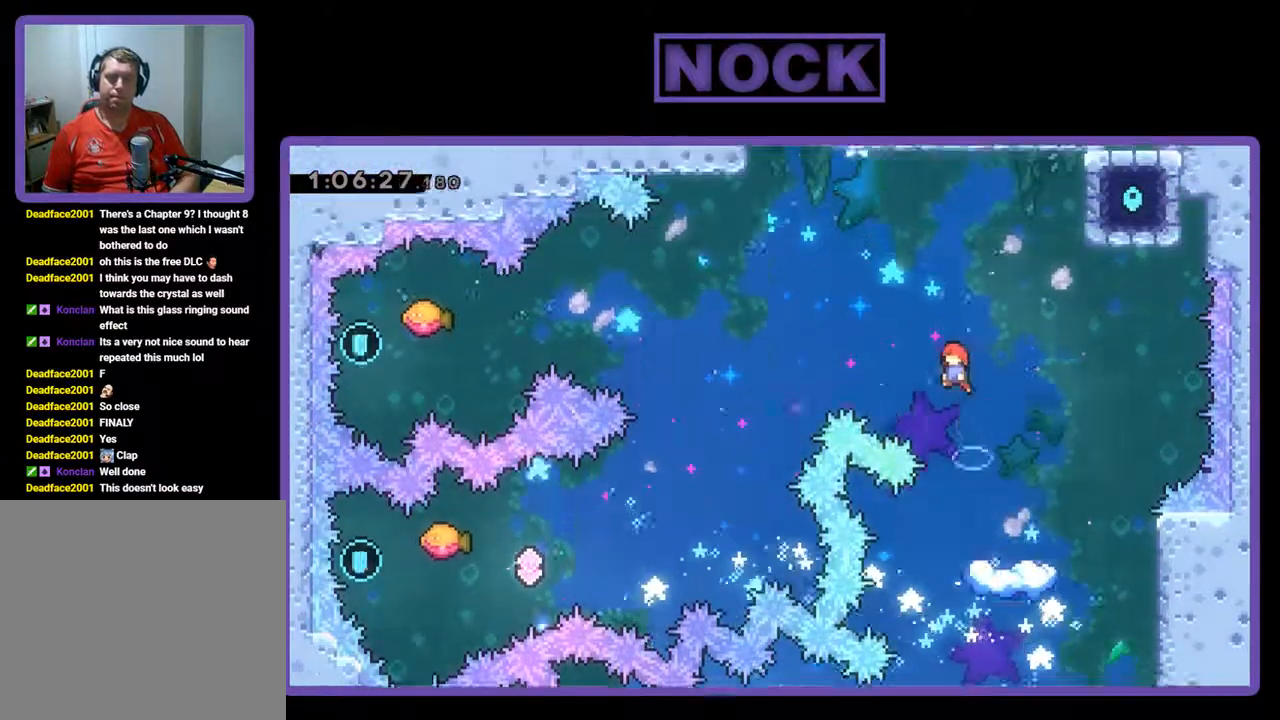
{"buttons": ["CIRCLE", "R2", "DPAD_UP", "DPAD_LEFT"], "left_stick": "center", "events": [[200, "DPAD_UP", "down"], [267, "CROSS", "up"], [367, "CIRCLE", "down"]]}
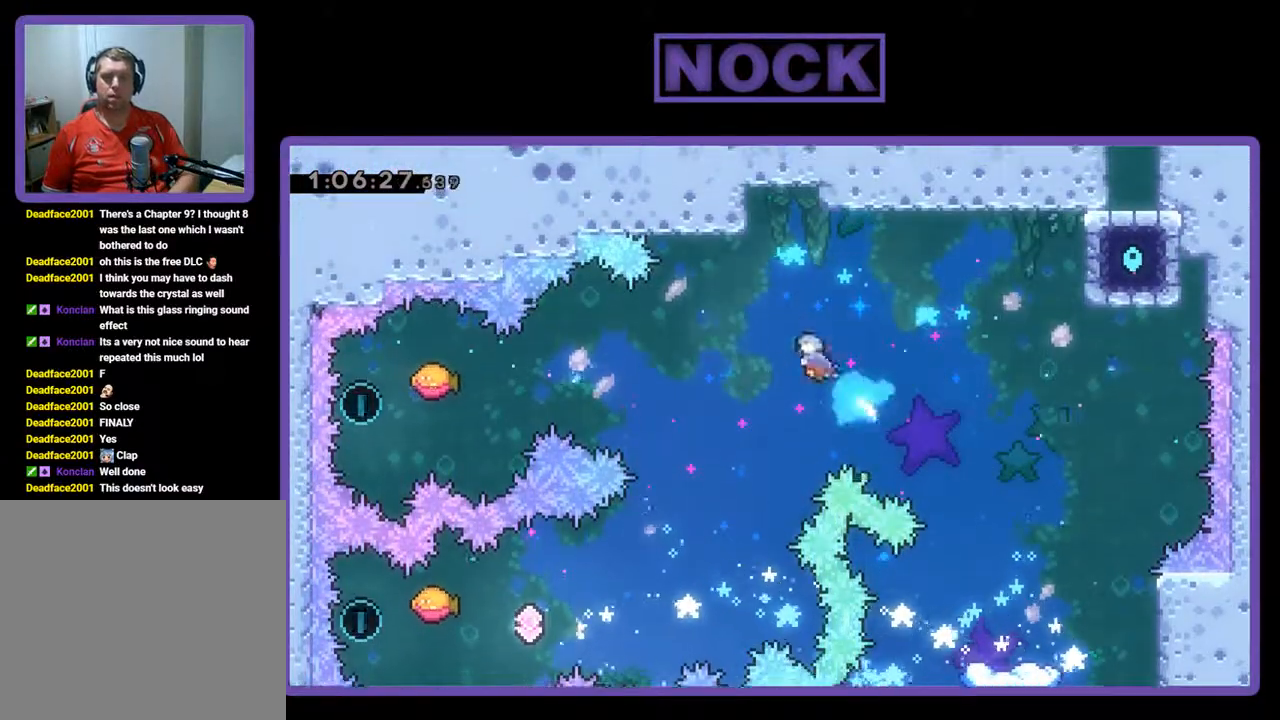
{"buttons": ["R2", "DPAD_LEFT"], "left_stick": "center", "events": [[33, "CIRCLE", "up"], [67, "DPAD_UP", "up"], [233, "DPAD_LEFT", "up"], [300, "DPAD_LEFT", "down"]]}
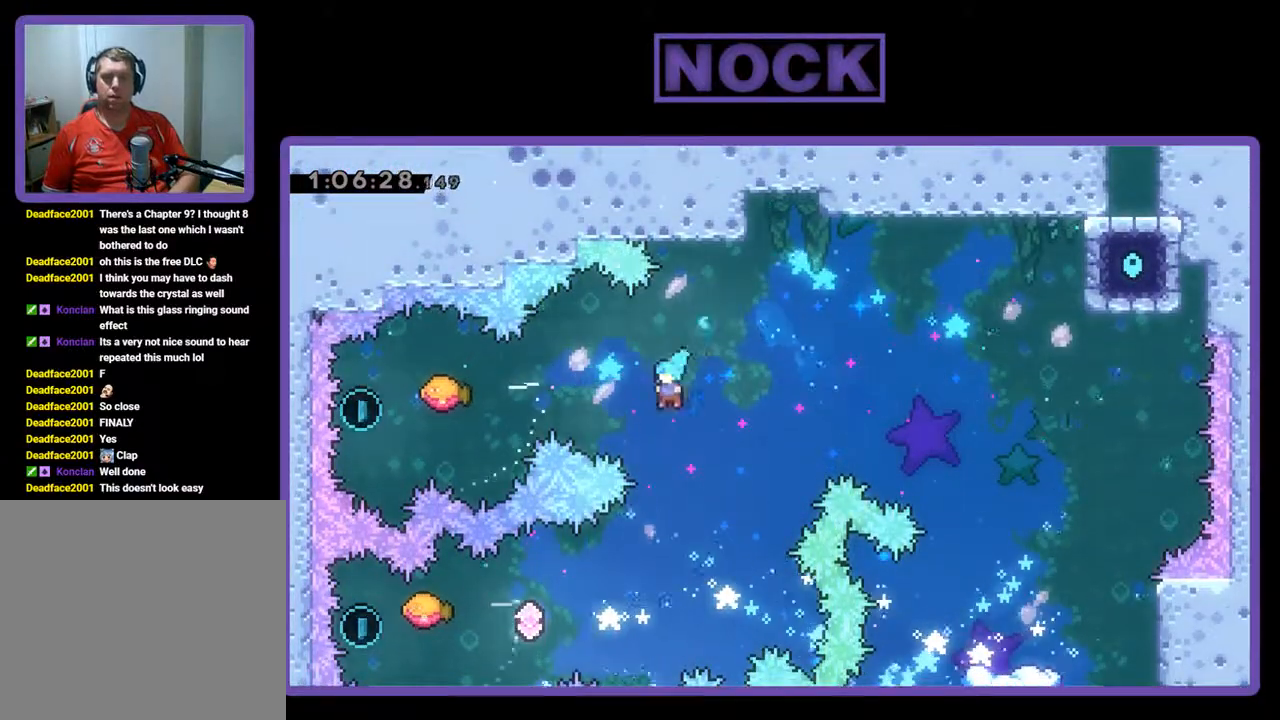
{"buttons": ["R2", "DPAD_UP", "DPAD_LEFT"], "left_stick": "center", "events": [[433, "DPAD_UP", "down"]]}
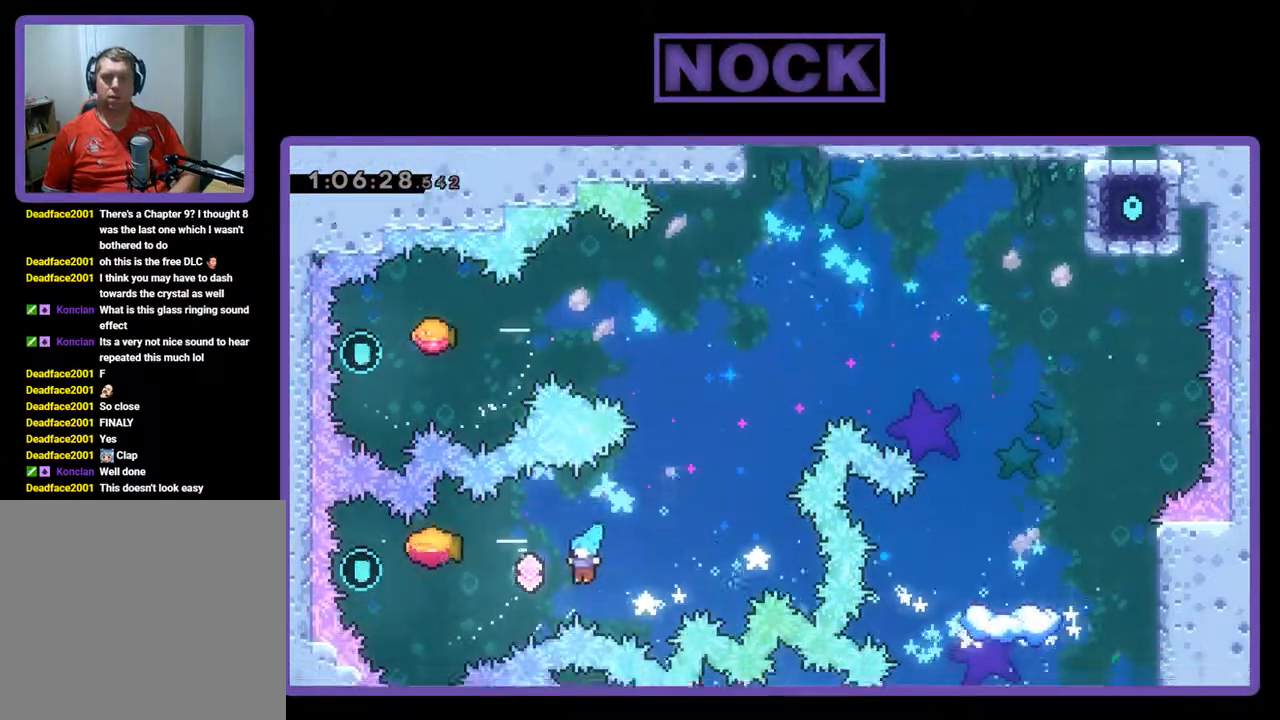
{"buttons": ["CIRCLE", "R2", "DPAD_UP", "DPAD_LEFT"], "left_stick": "center", "events": [[100, "CIRCLE", "down"], [300, "CIRCLE", "up"], [333, "CIRCLE", "down"]]}
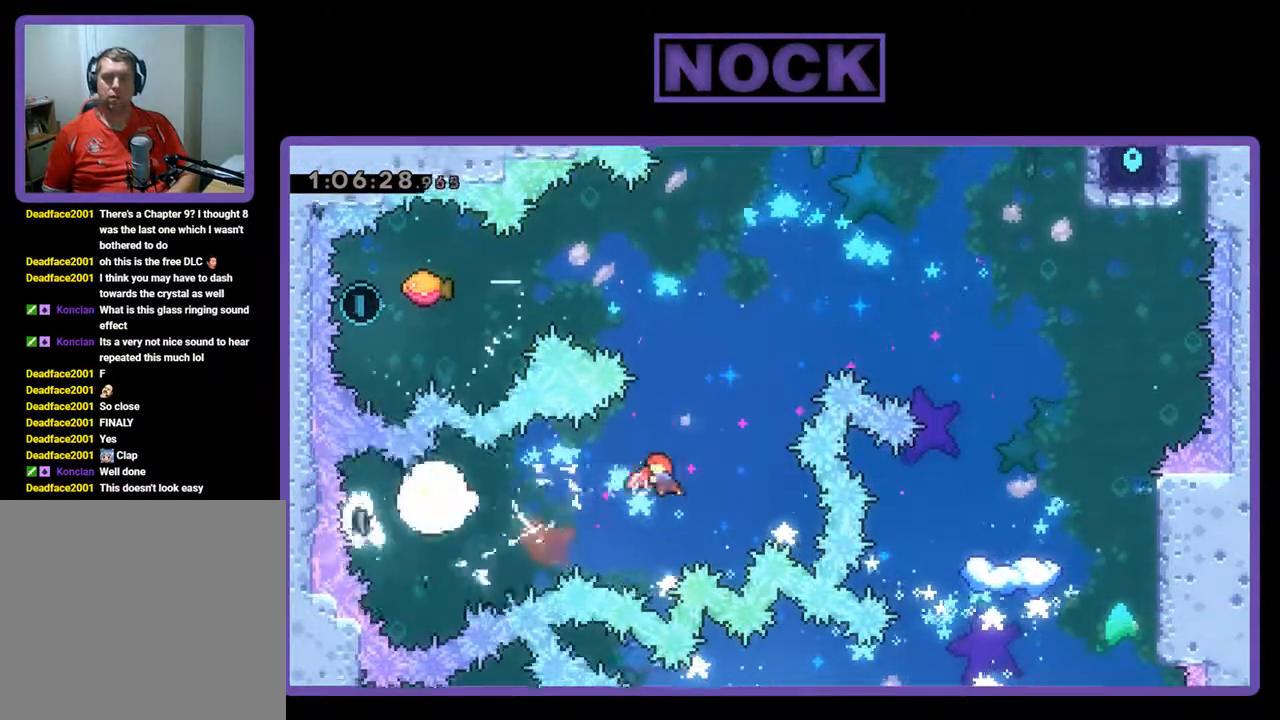
{"buttons": ["CIRCLE", "R2", "DPAD_UP", "DPAD_LEFT"], "left_stick": "center", "events": [[67, "CIRCLE", "up"], [333, "CIRCLE", "down"]]}
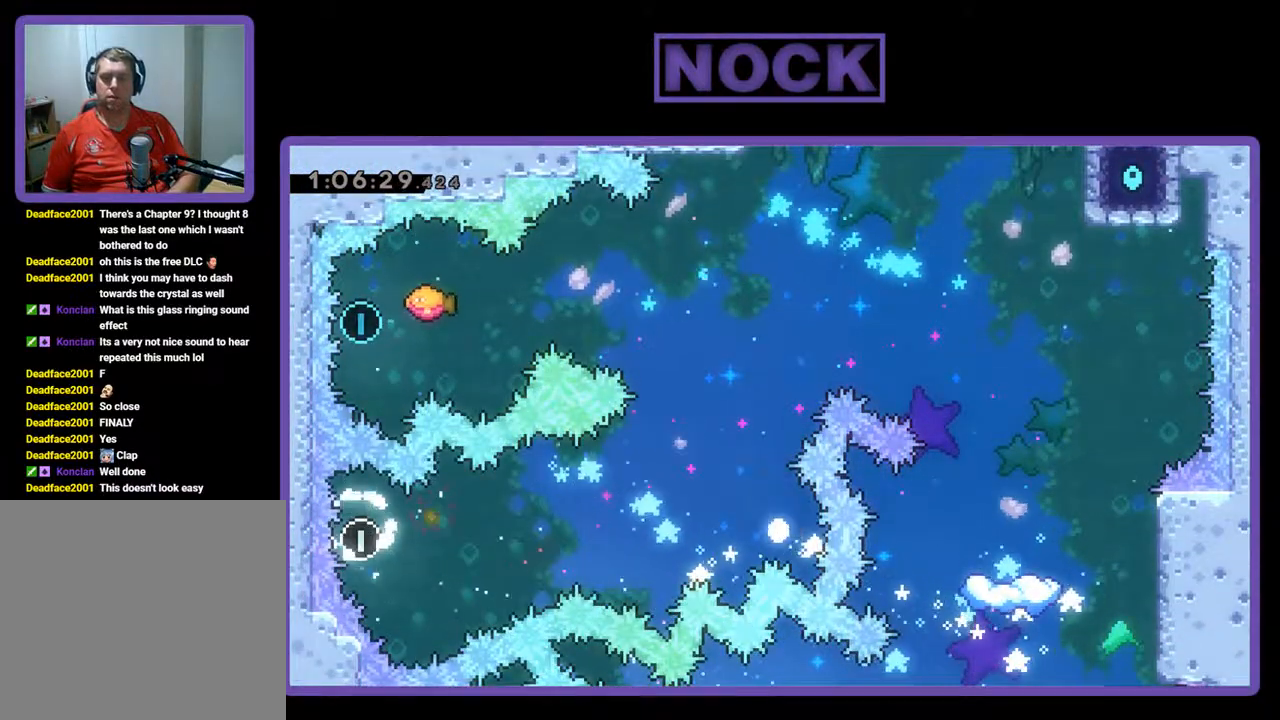
{"buttons": [], "left_stick": "center", "events": [[133, "DPAD_LEFT", "up"], [167, "CIRCLE", "up"], [167, "DPAD_UP", "up"], [167, "R2", "up"]]}
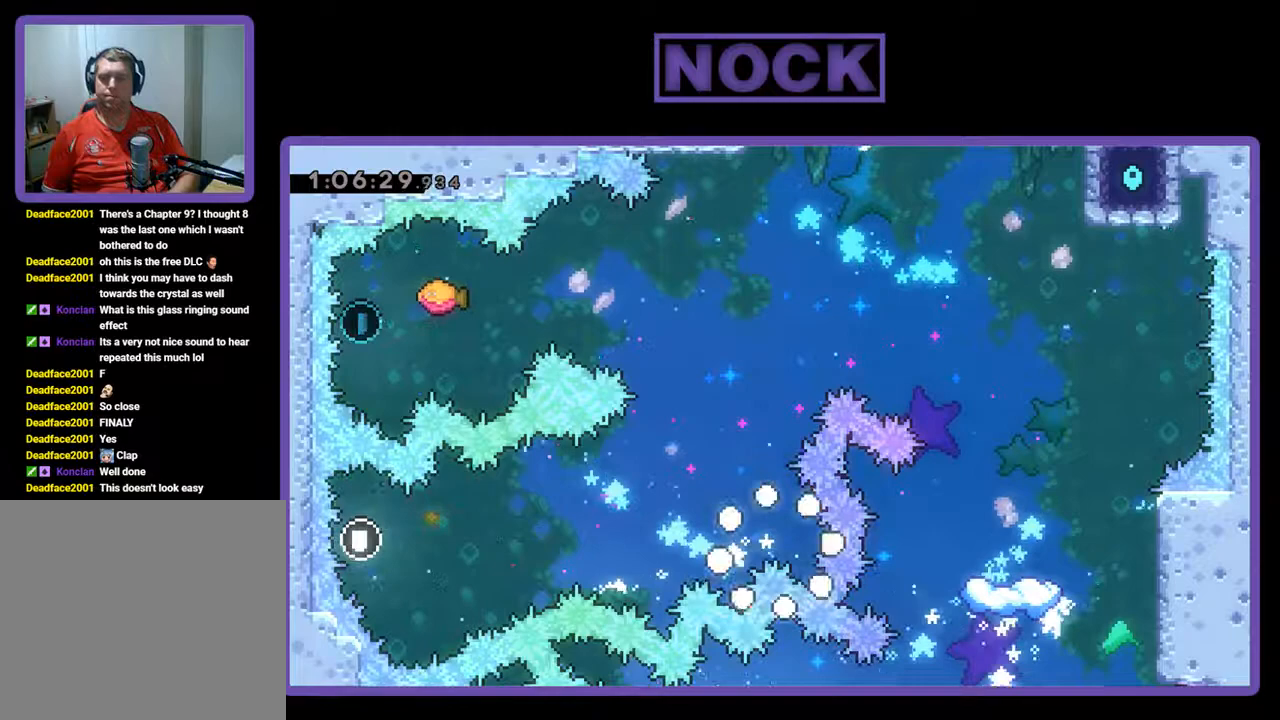
{"buttons": [], "left_stick": "center", "events": []}
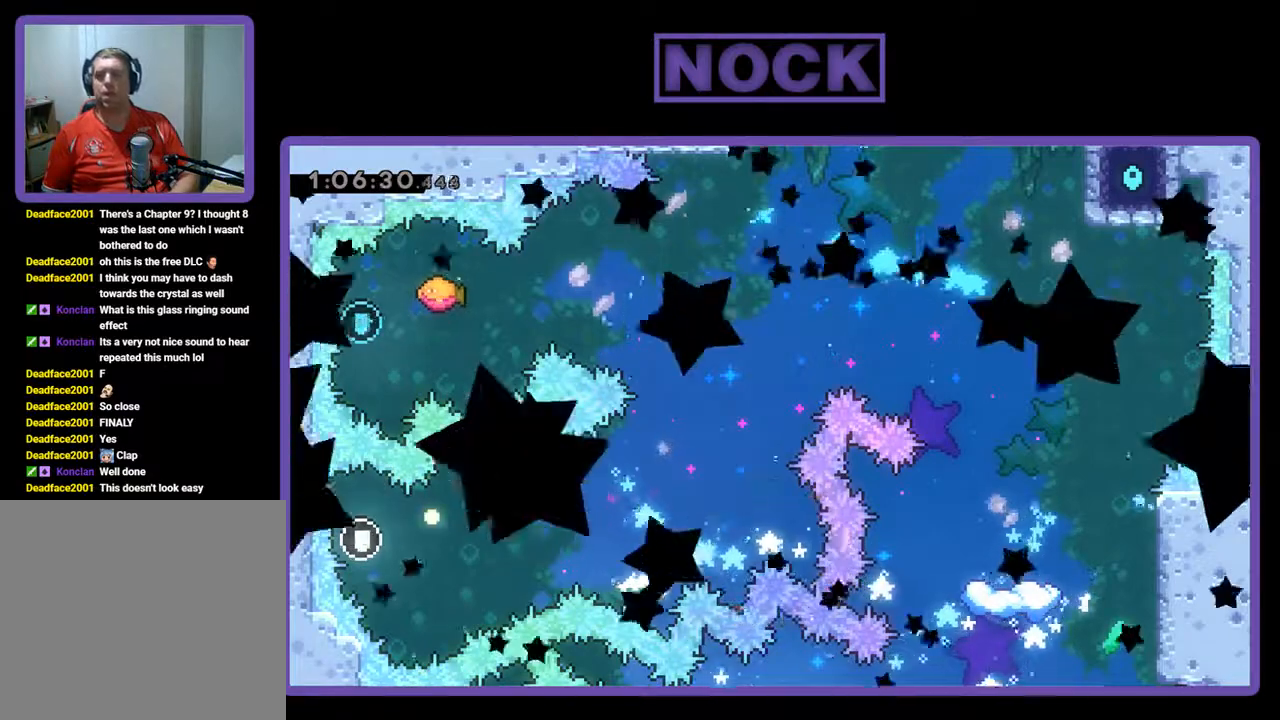
{"buttons": [], "left_stick": "center", "events": []}
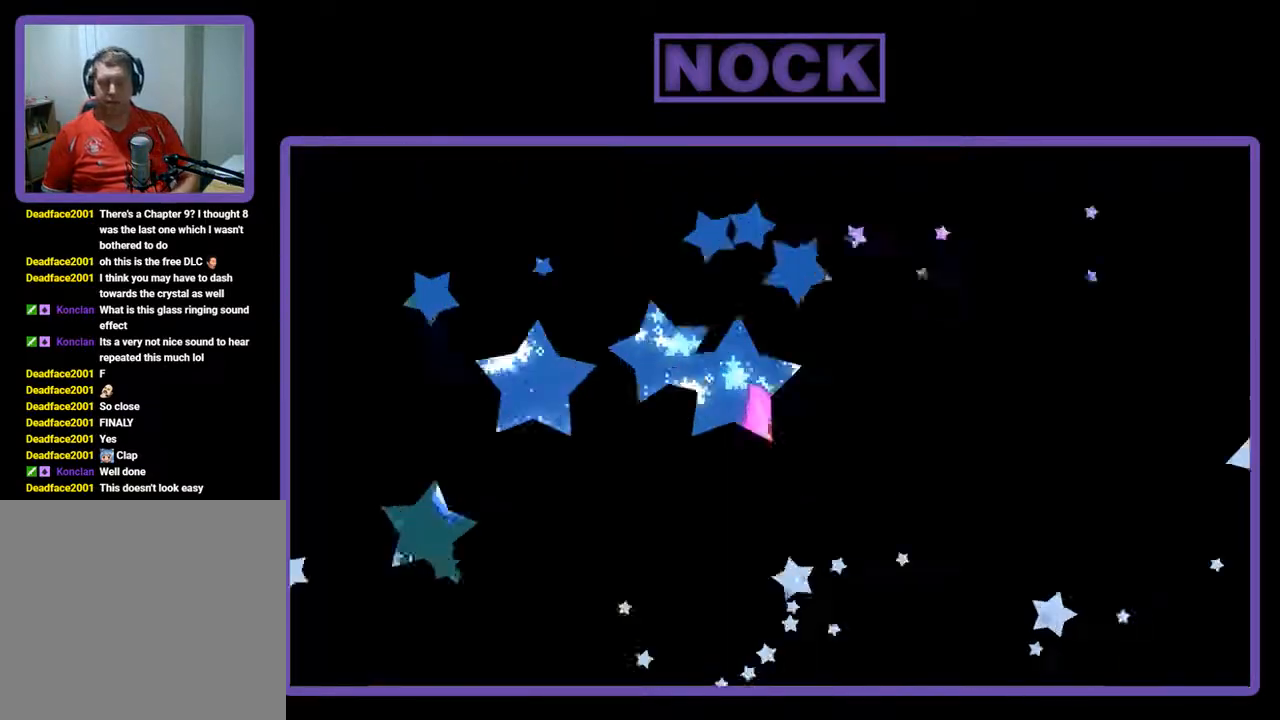
{"buttons": ["R2"], "left_stick": "center", "events": [[133, "R2", "down"]]}
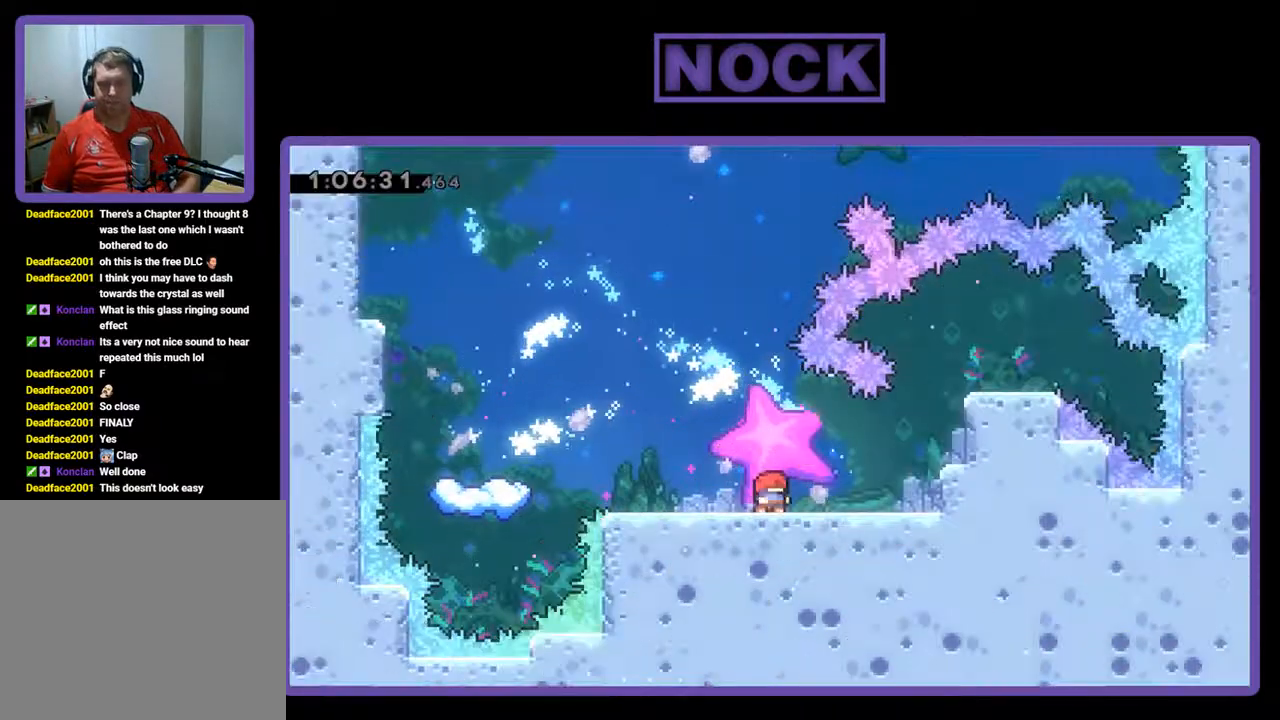
{"buttons": ["R2", "DPAD_LEFT"], "left_stick": "center", "events": [[167, "DPAD_LEFT", "down"]]}
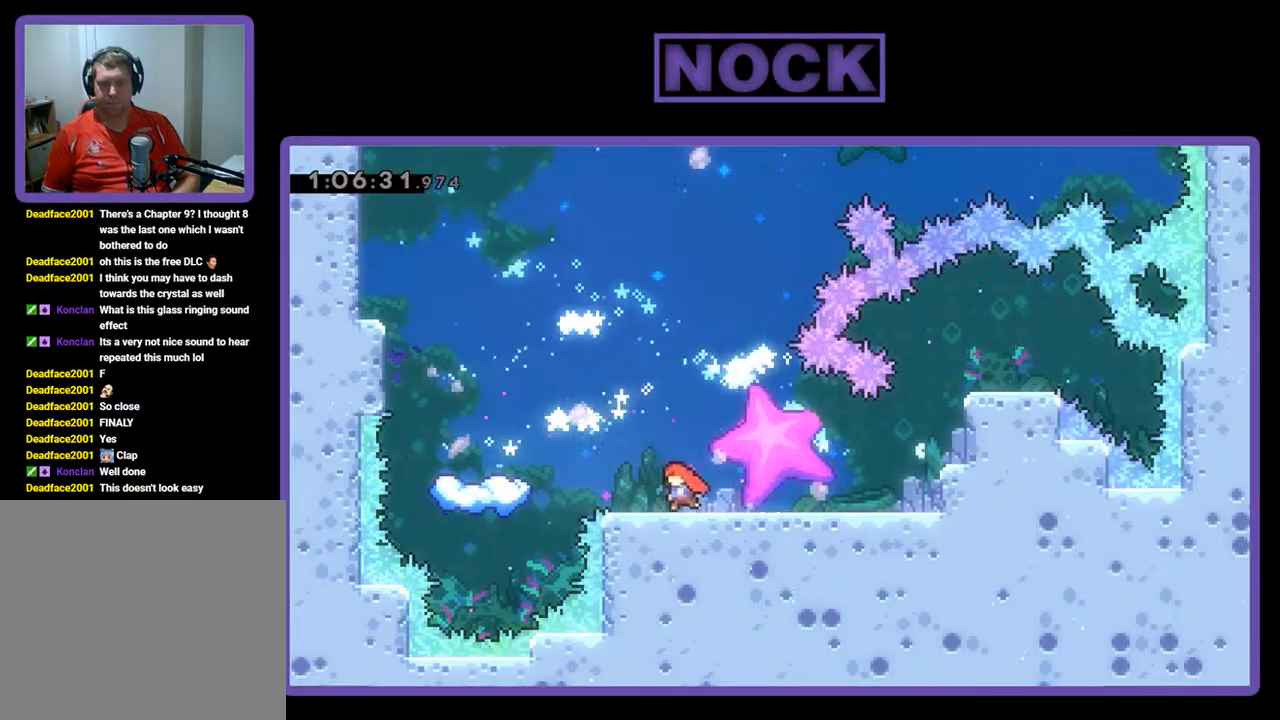
{"buttons": ["CROSS", "R2", "DPAD_LEFT"], "left_stick": "center", "events": [[167, "CROSS", "down"]]}
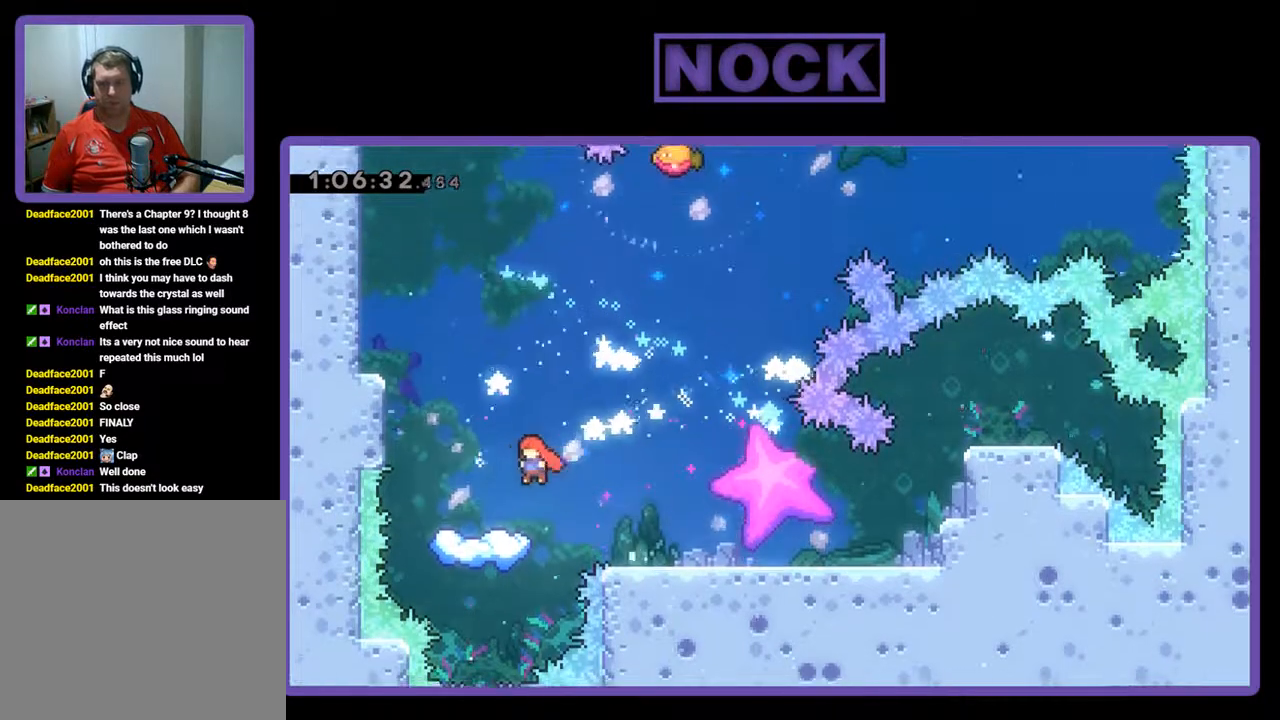
{"buttons": ["R2"], "left_stick": "center", "events": [[67, "CROSS", "up"], [100, "DPAD_LEFT", "up"]]}
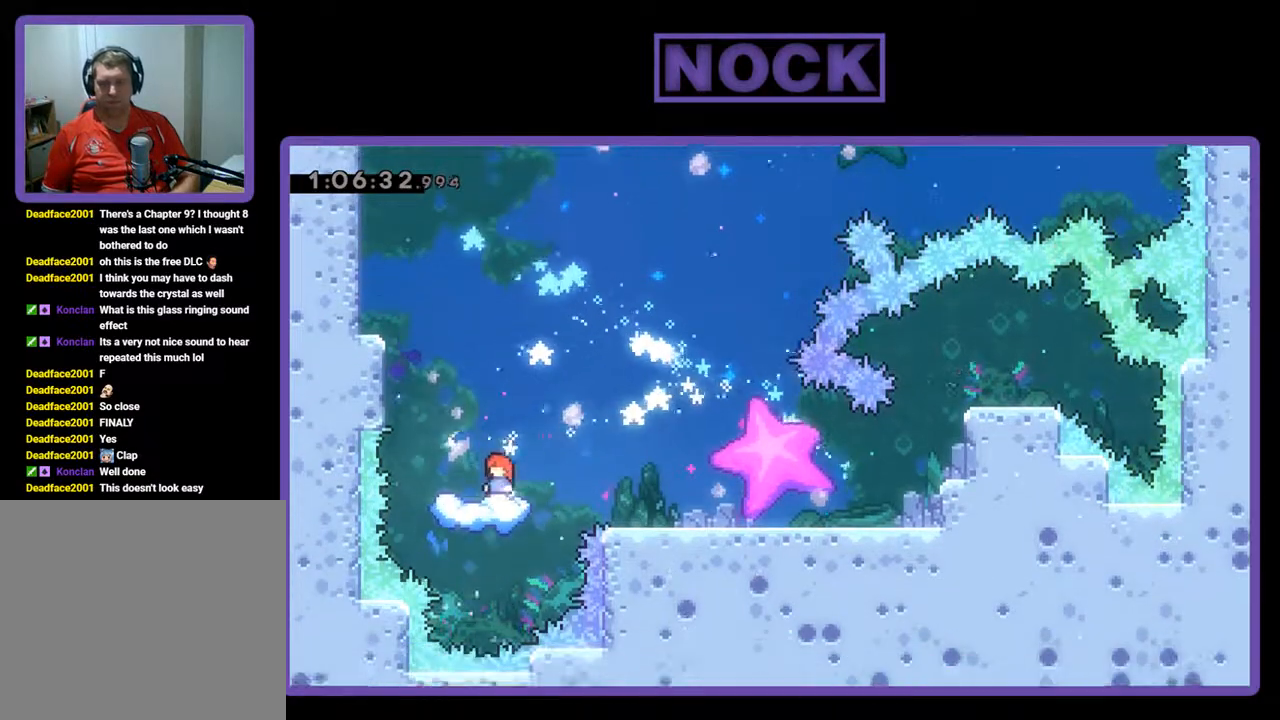
{"buttons": ["CROSS", "R2"], "left_stick": "center", "events": [[100, "CROSS", "down"]]}
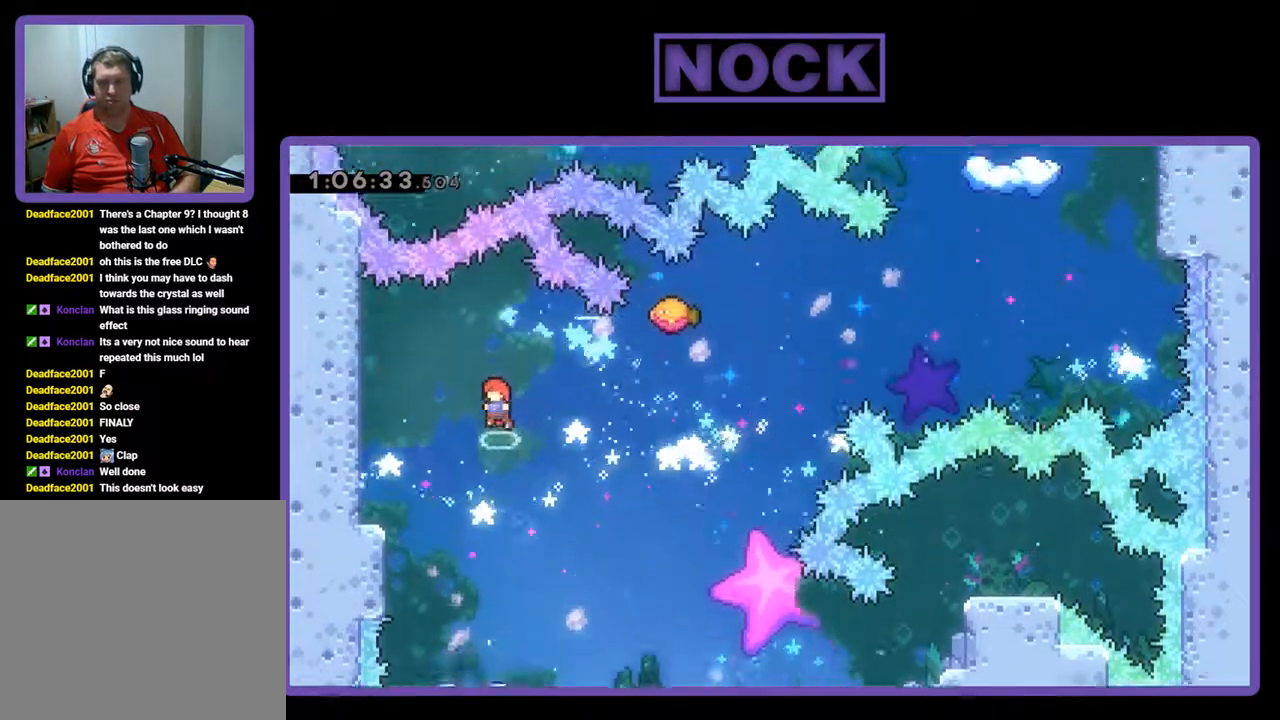
{"buttons": ["R2"], "left_stick": "center", "events": [[167, "CROSS", "up"]]}
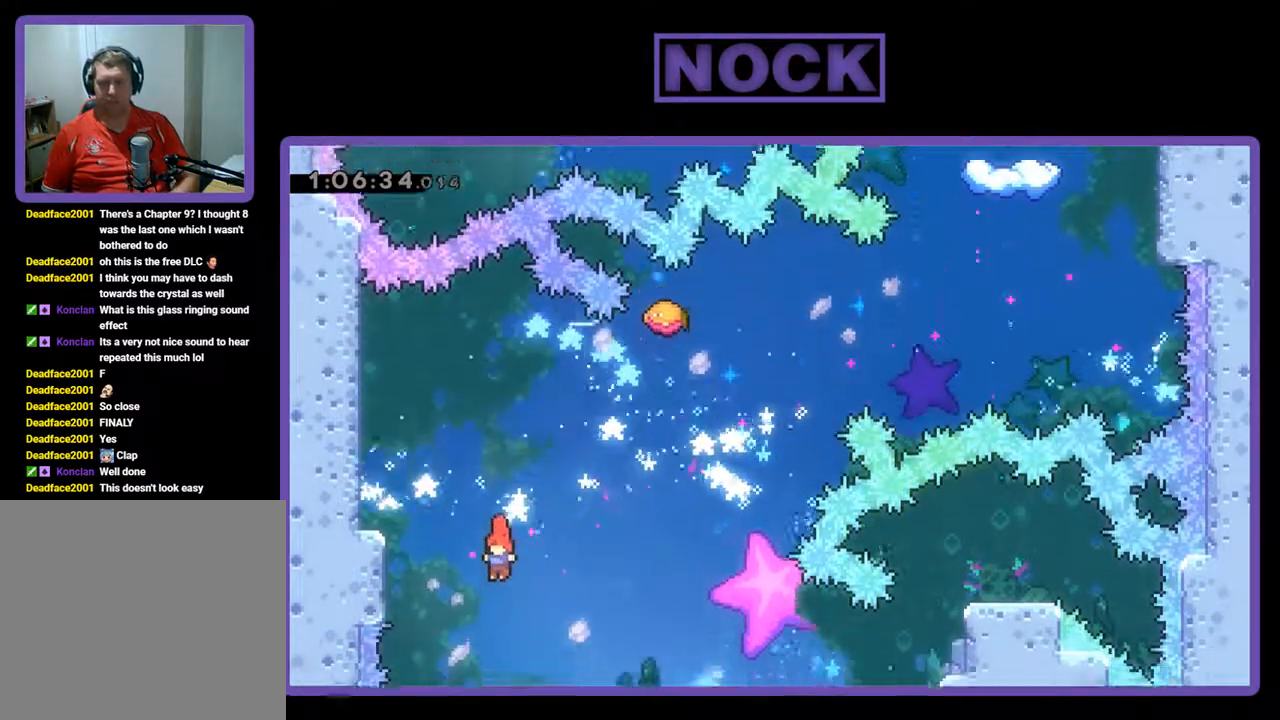
{"buttons": ["R2", "DPAD_RIGHT"], "left_stick": "center", "events": [[500, "DPAD_RIGHT", "down"]]}
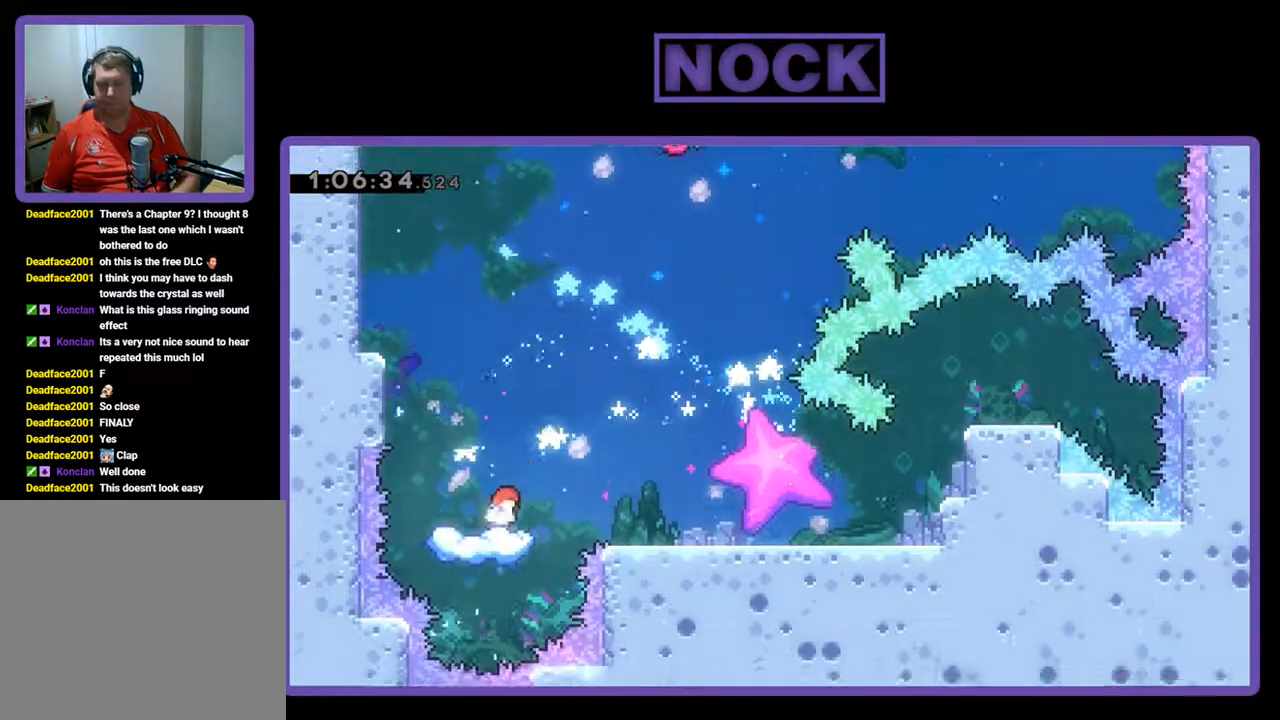
{"buttons": ["CROSS", "R2", "DPAD_UP", "DPAD_RIGHT"], "left_stick": "center", "events": [[133, "CROSS", "down"], [433, "DPAD_UP", "down"]]}
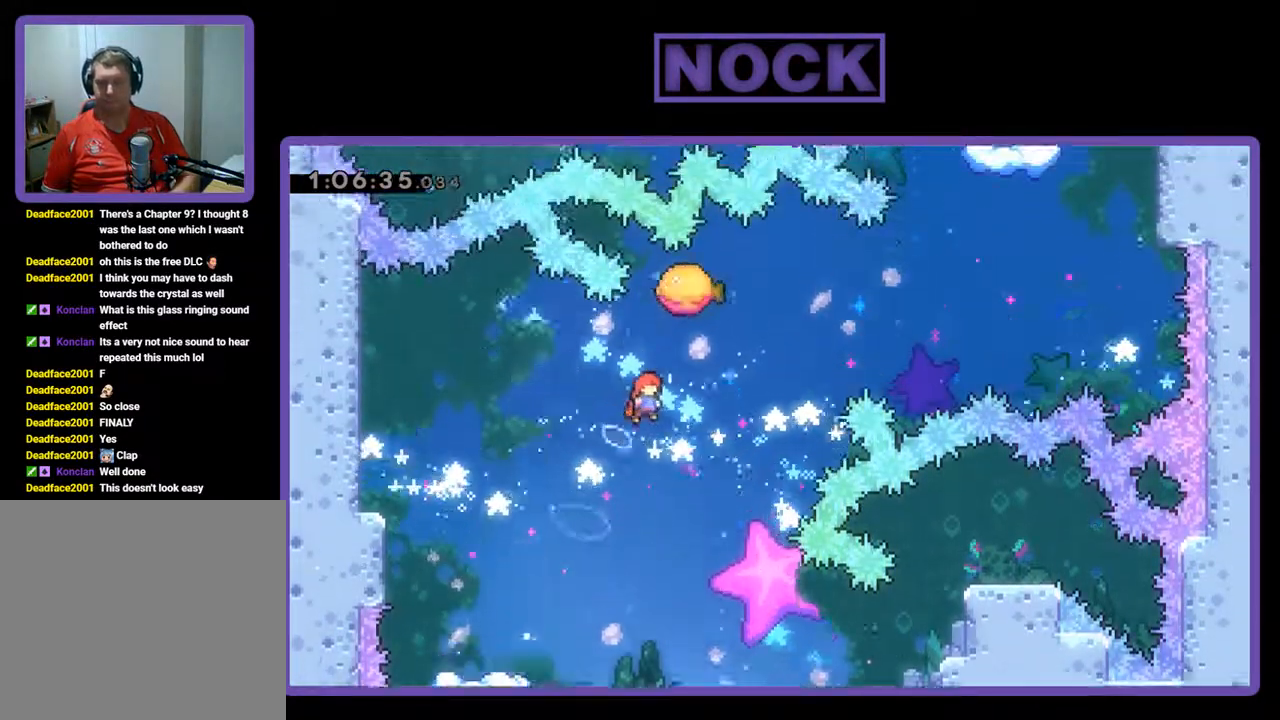
{"buttons": ["CIRCLE", "R2", "DPAD_UP", "DPAD_RIGHT"], "left_stick": "center", "events": [[33, "CROSS", "up"], [167, "CIRCLE", "down"]]}
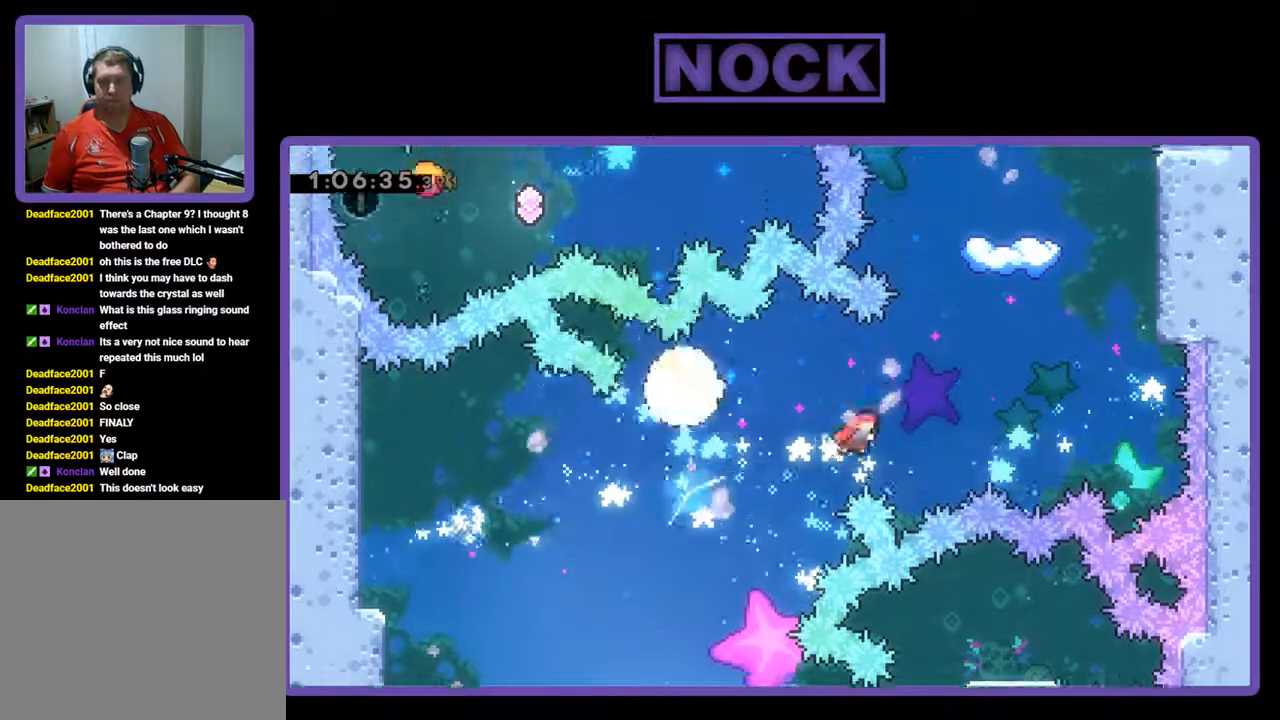
{"buttons": ["CIRCLE", "R2", "DPAD_UP"], "left_stick": "center", "events": [[100, "CIRCLE", "up"], [167, "CIRCLE", "down"], [300, "DPAD_RIGHT", "up"]]}
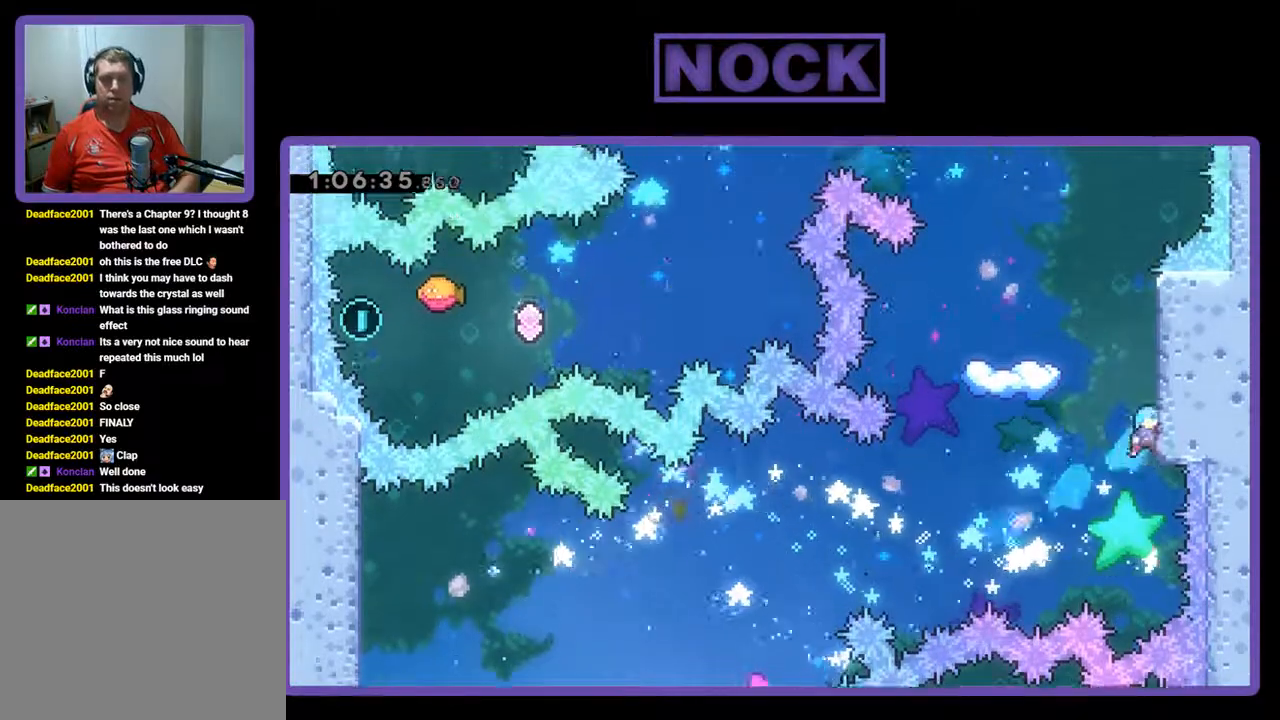
{"buttons": ["R2", "DPAD_UP"], "left_stick": "center", "events": [[33, "DPAD_RIGHT", "down"], [233, "CIRCLE", "up"], [467, "DPAD_RIGHT", "up"]]}